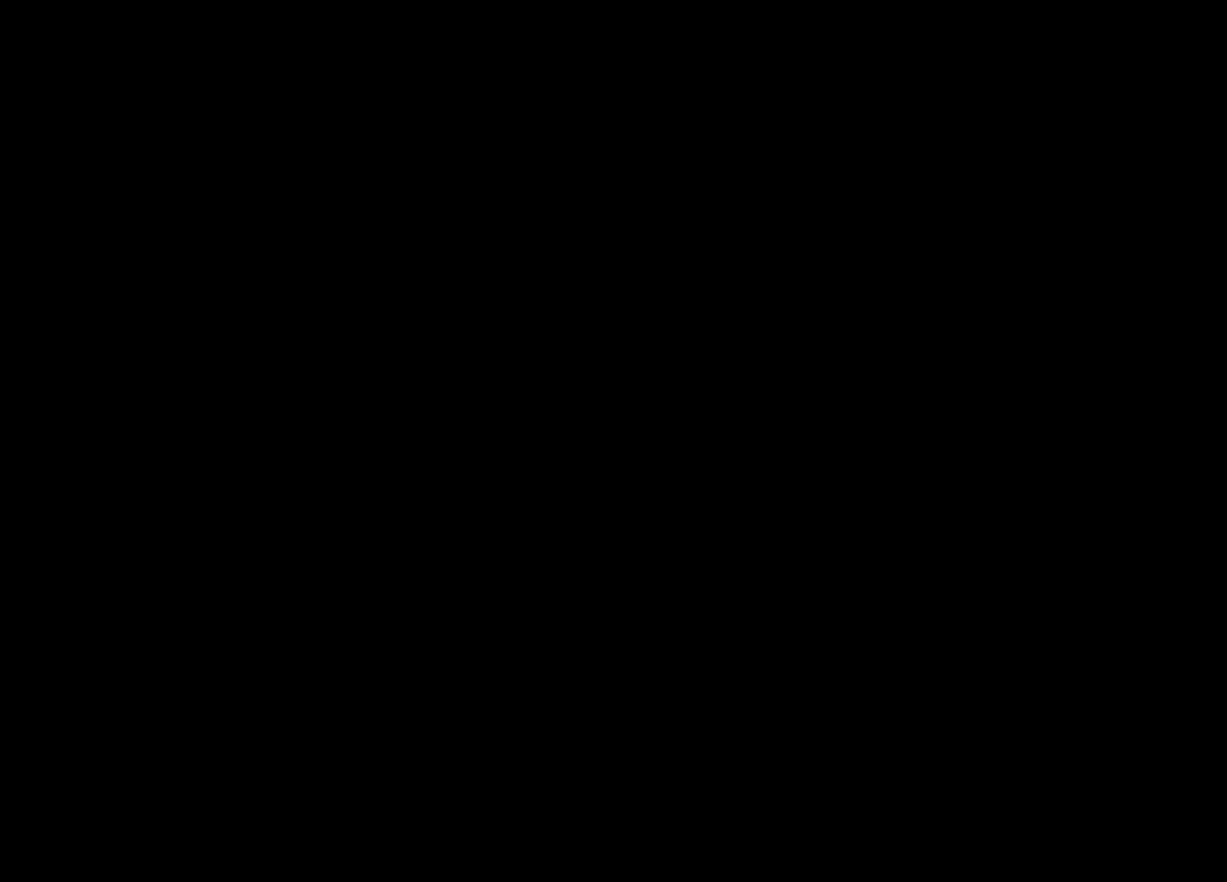
Gameplay with a controller (Xbox layout); each line is a JSON object with the inputs held at the frame after it. "events" lists button and stick changes between this image and that frame as [ms after this image, input, new state], when the widget could be followed in between. Not read: right_stick.
{"buttons": [], "left_stick": "center", "events": []}
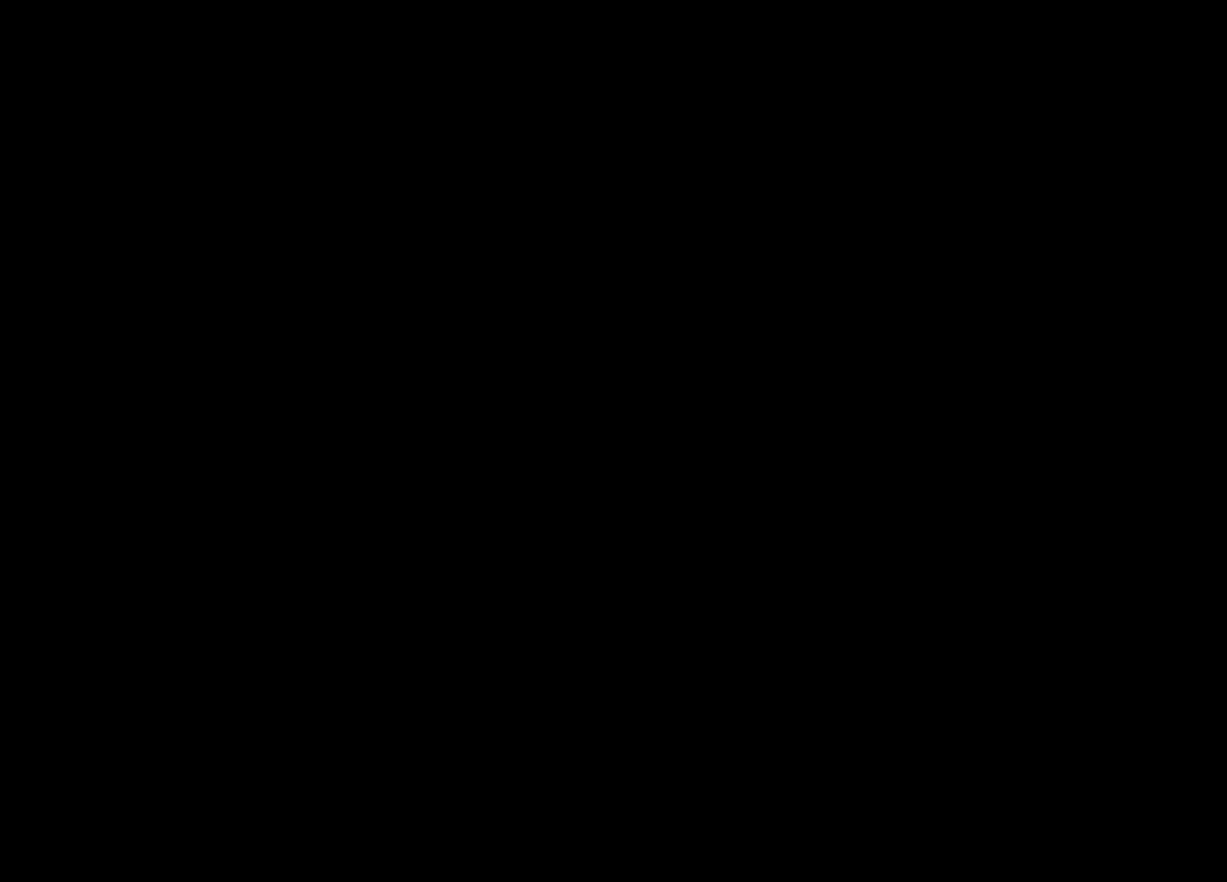
{"buttons": [], "left_stick": "center", "events": []}
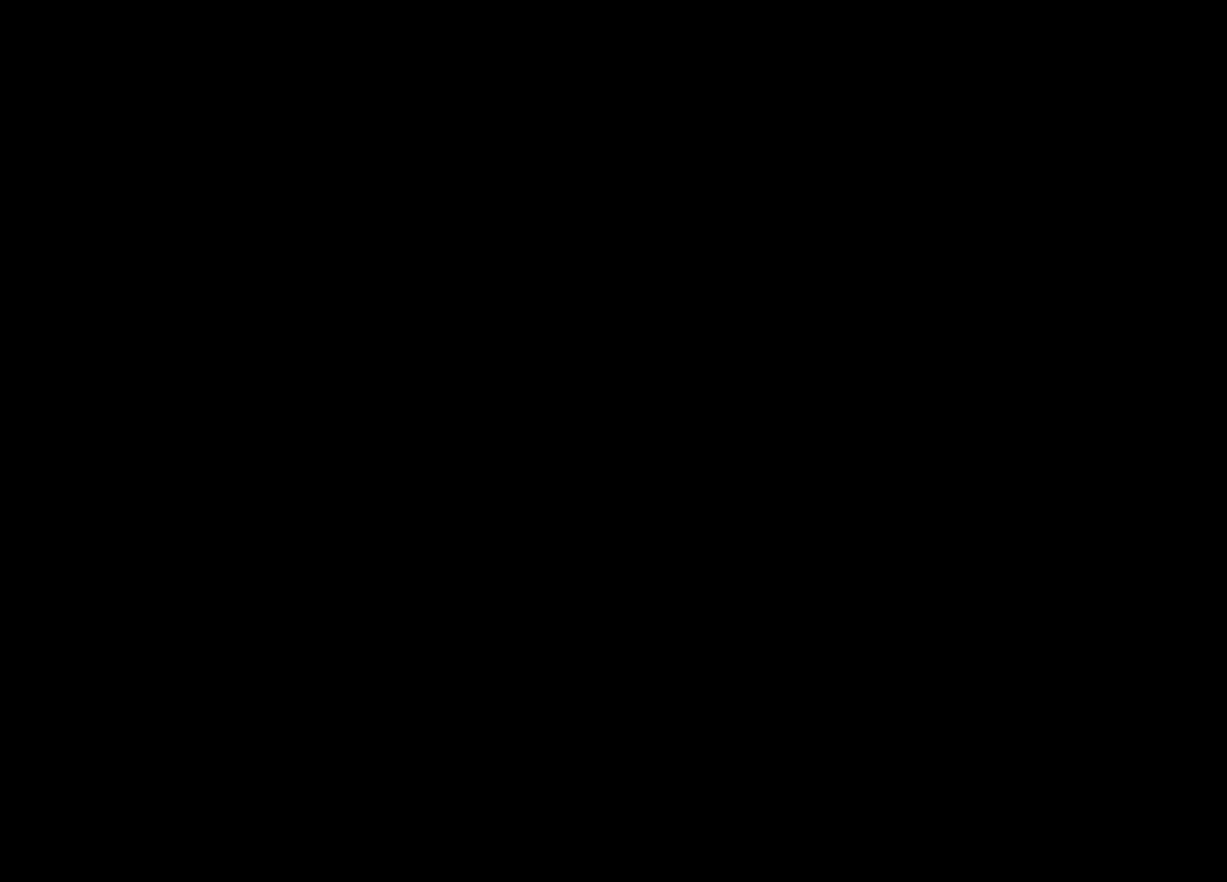
{"buttons": [], "left_stick": "center", "events": []}
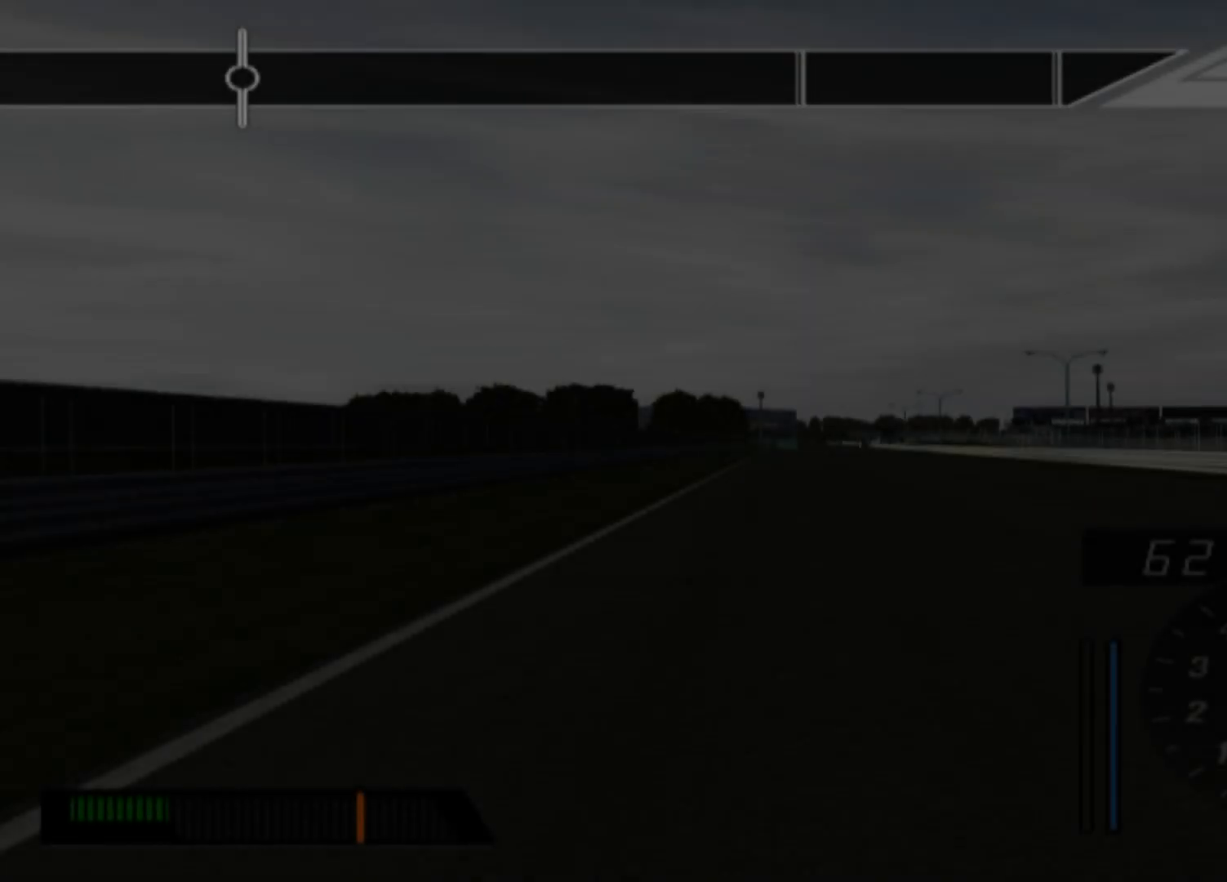
{"buttons": ["R2"], "left_stick": "center", "events": [[183, "R2", "down"]]}
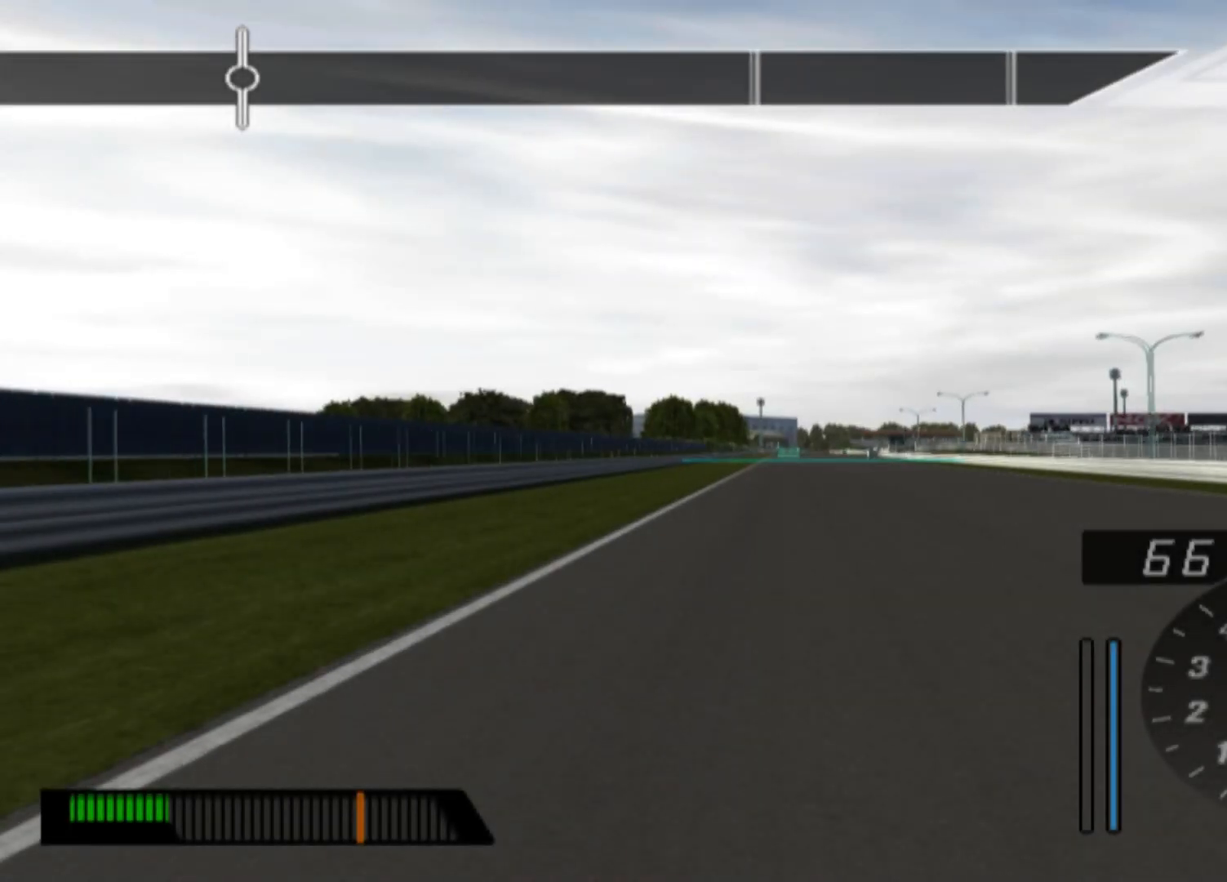
{"buttons": ["R2"], "left_stick": "center", "events": [[50, "R2", "up"], [167, "R2", "down"]]}
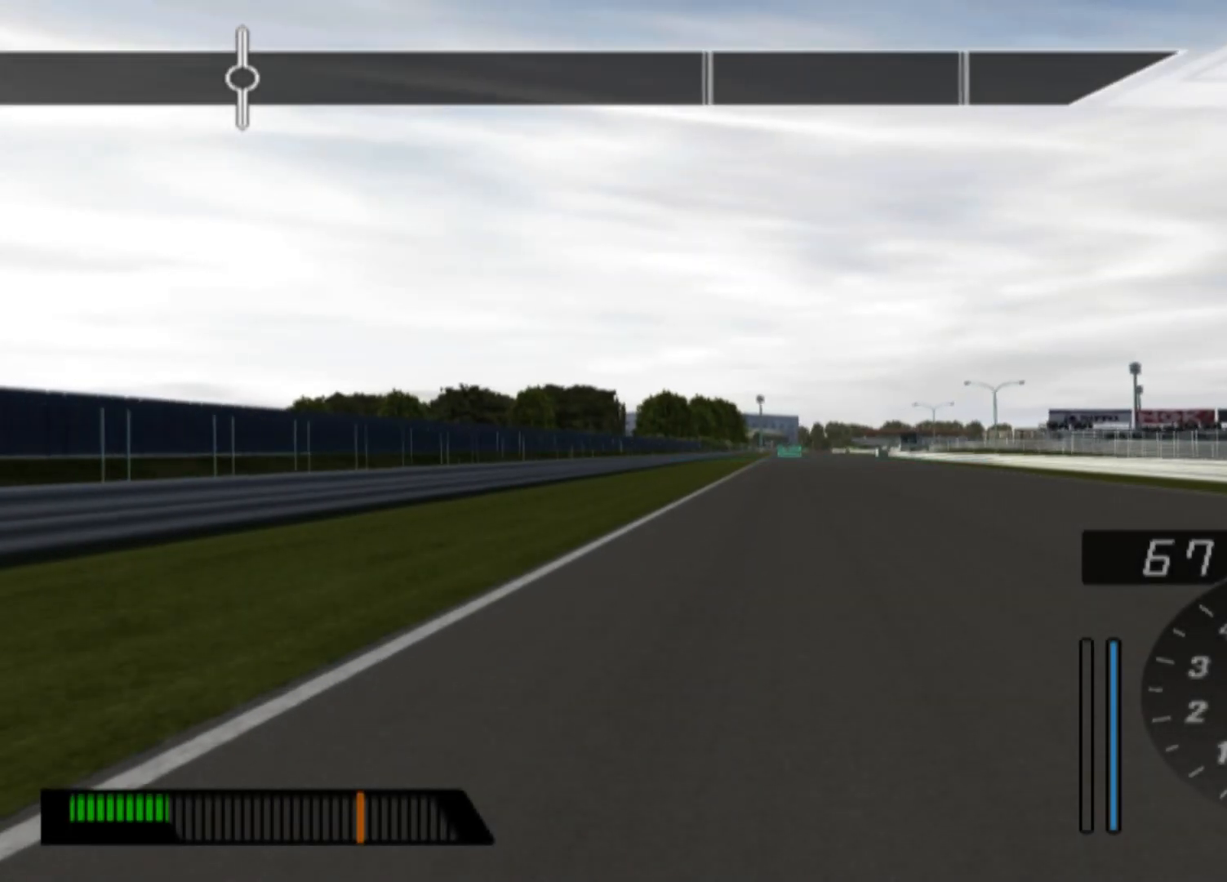
{"buttons": ["R2"], "left_stick": "center", "events": []}
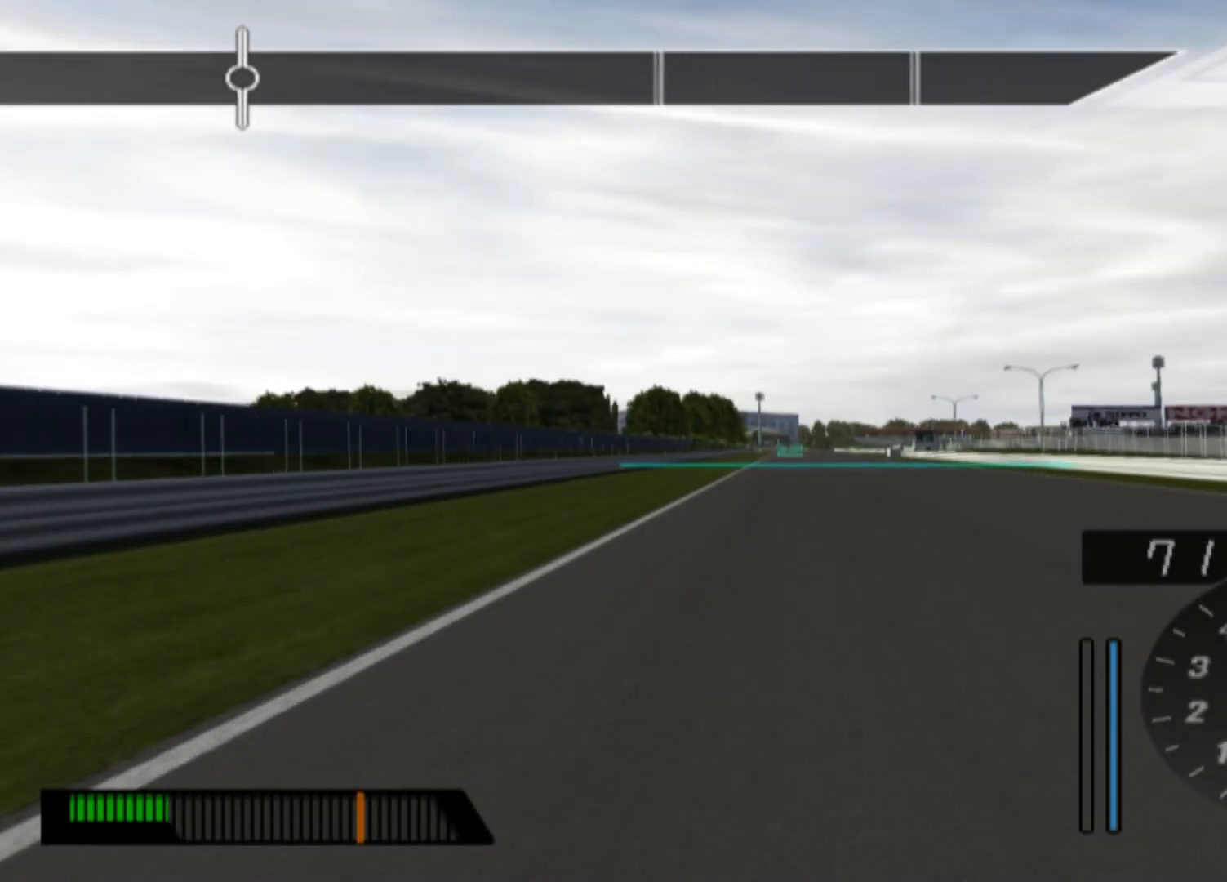
{"buttons": ["R2"], "left_stick": "center", "events": []}
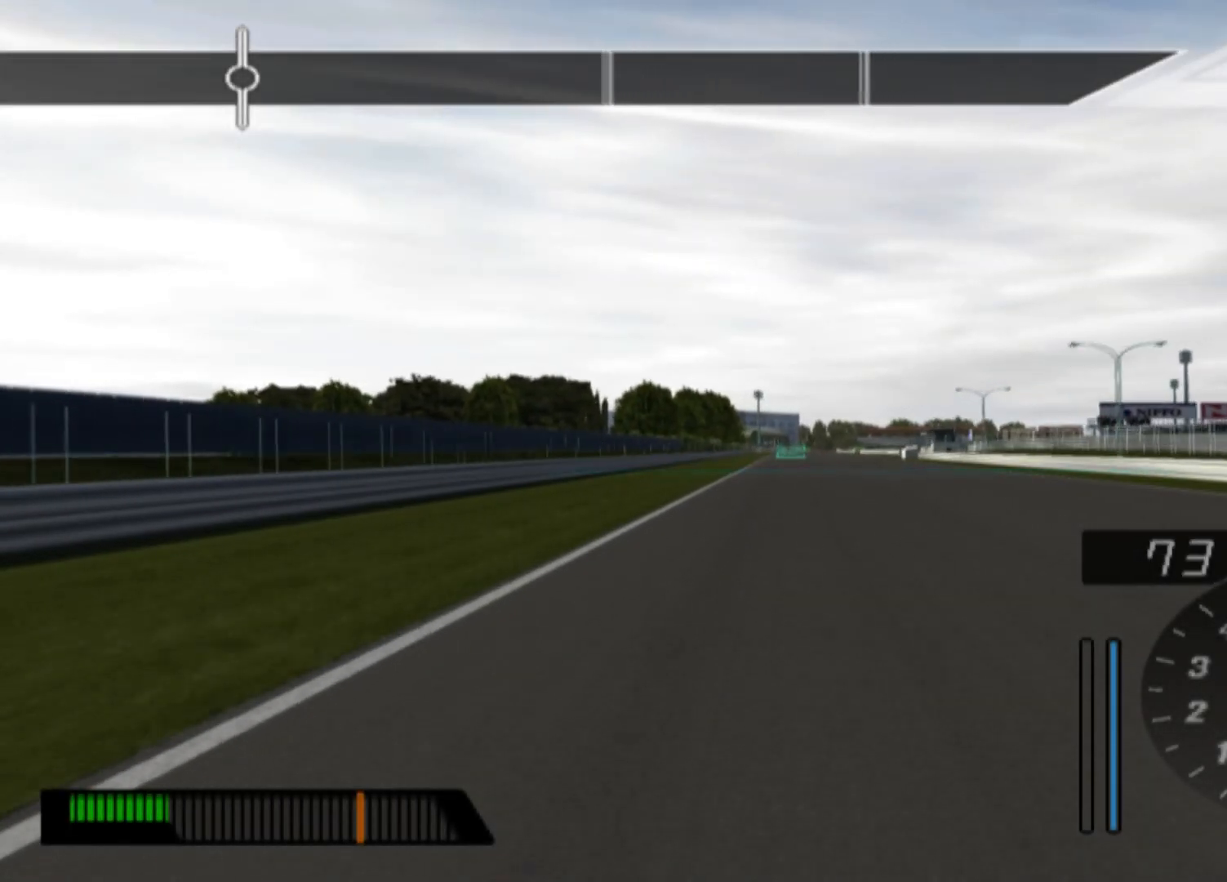
{"buttons": ["R2"], "left_stick": "center", "events": []}
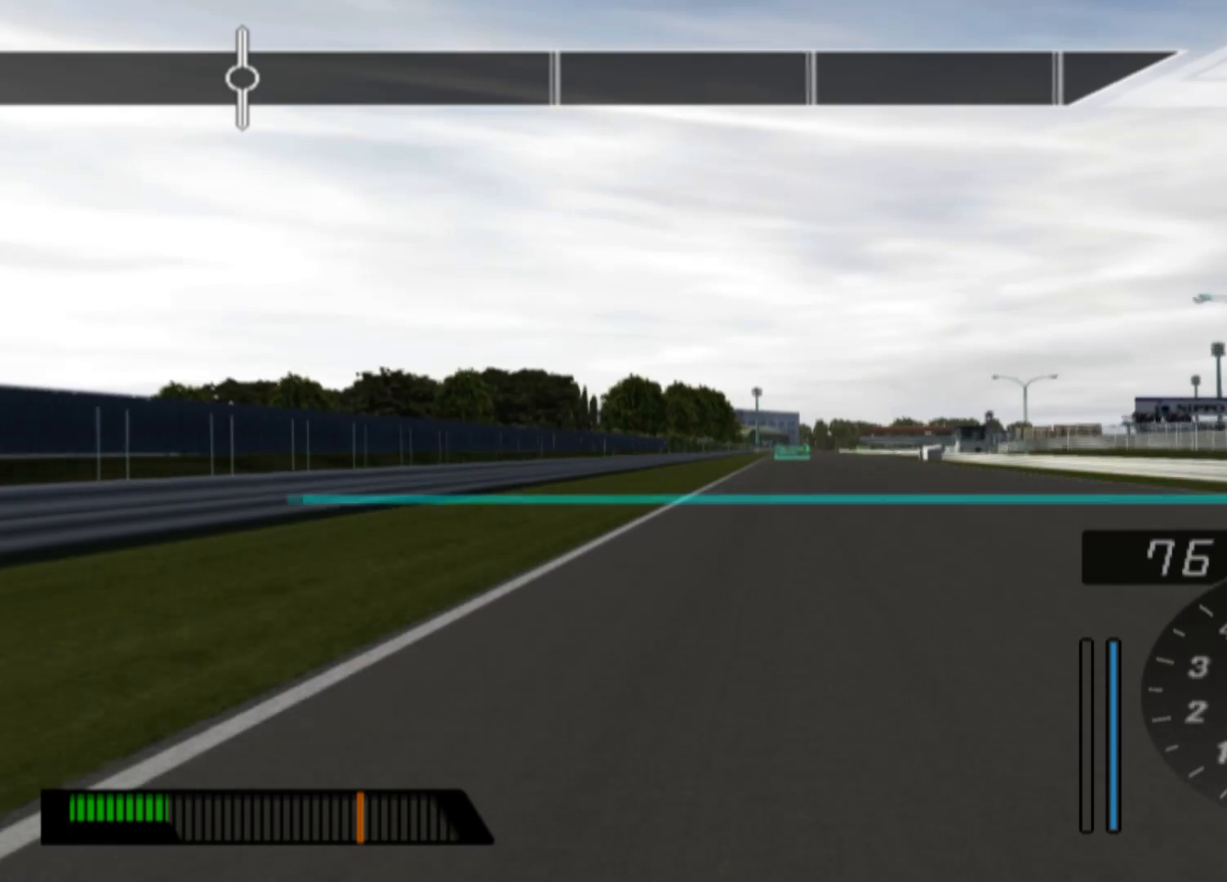
{"buttons": ["R2"], "left_stick": "center", "events": []}
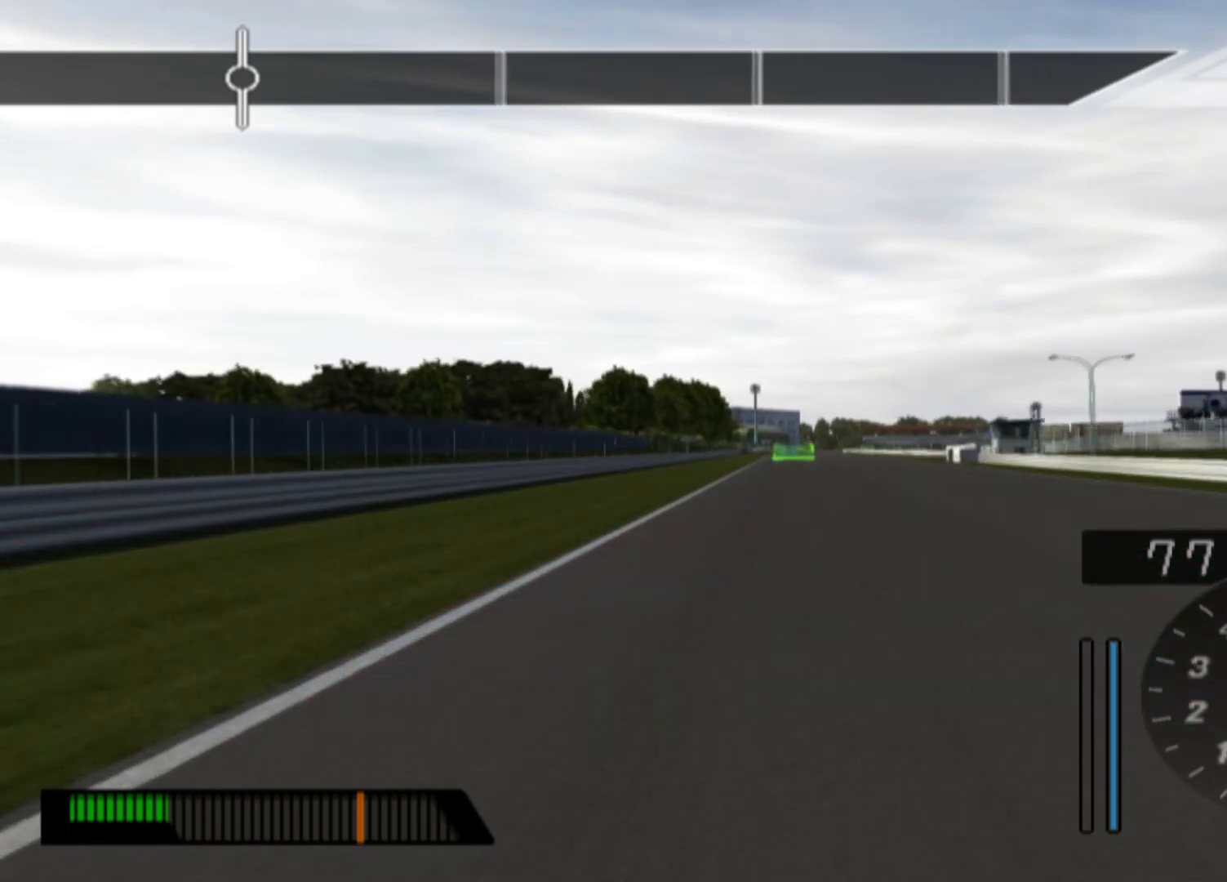
{"buttons": ["R2"], "left_stick": "center", "events": []}
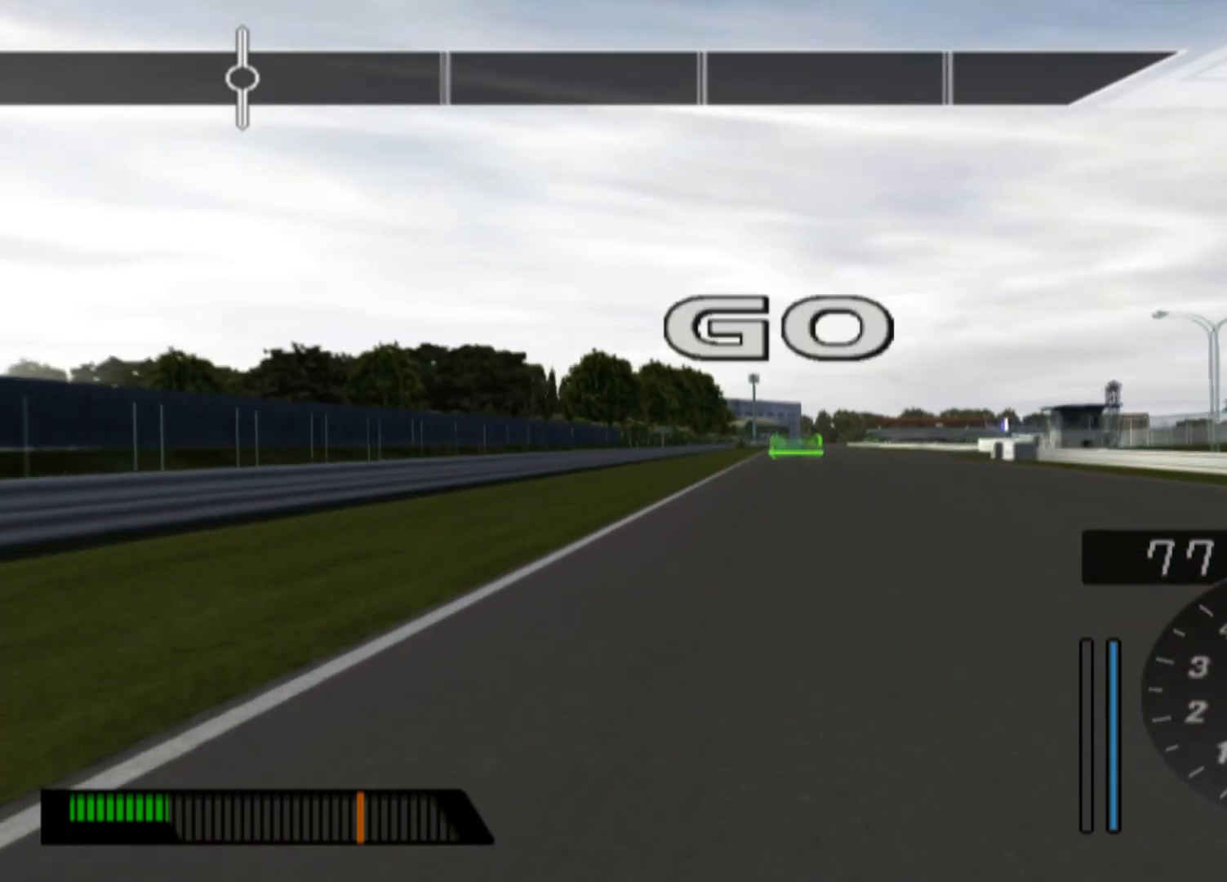
{"buttons": ["R2"], "left_stick": "center", "events": []}
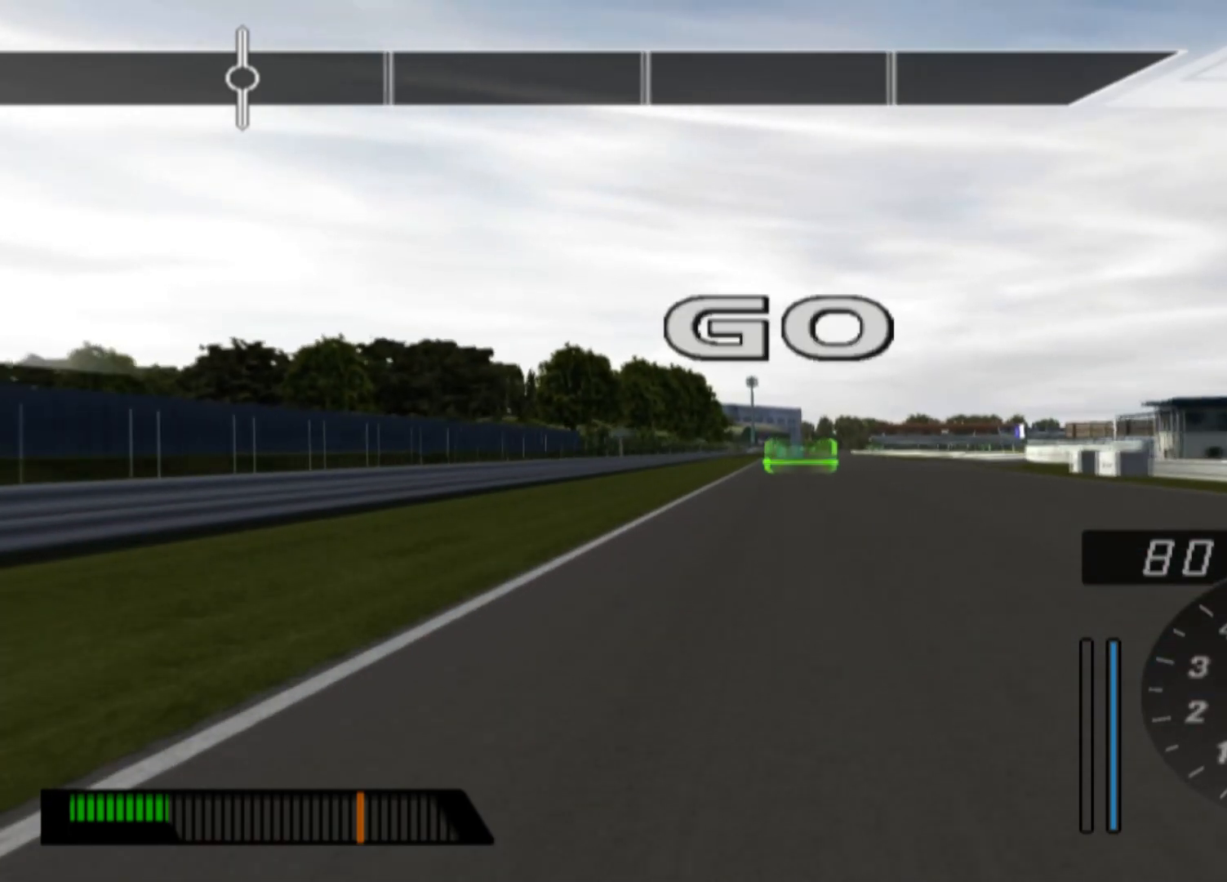
{"buttons": ["R2"], "left_stick": "center", "events": []}
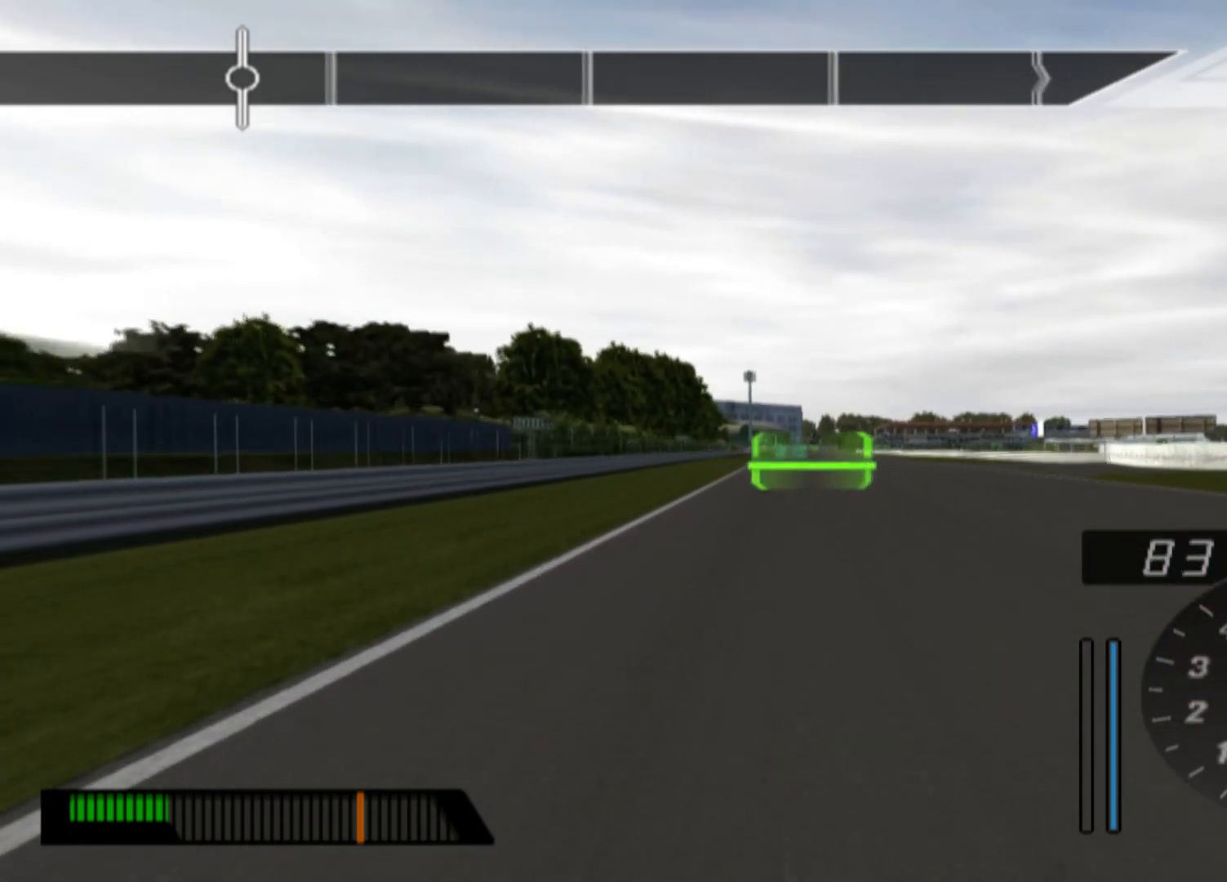
{"buttons": ["R2"], "left_stick": "center", "events": []}
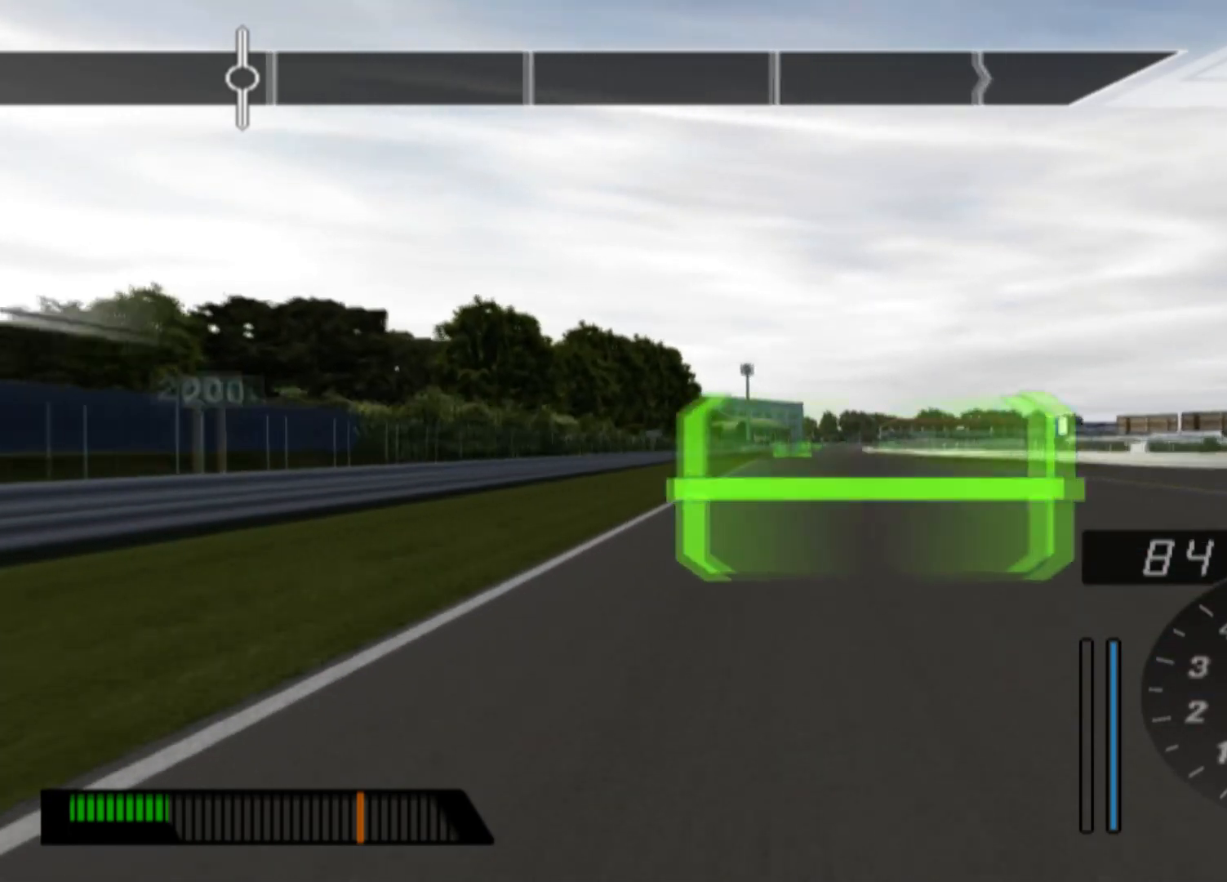
{"buttons": ["R2"], "left_stick": "center", "events": []}
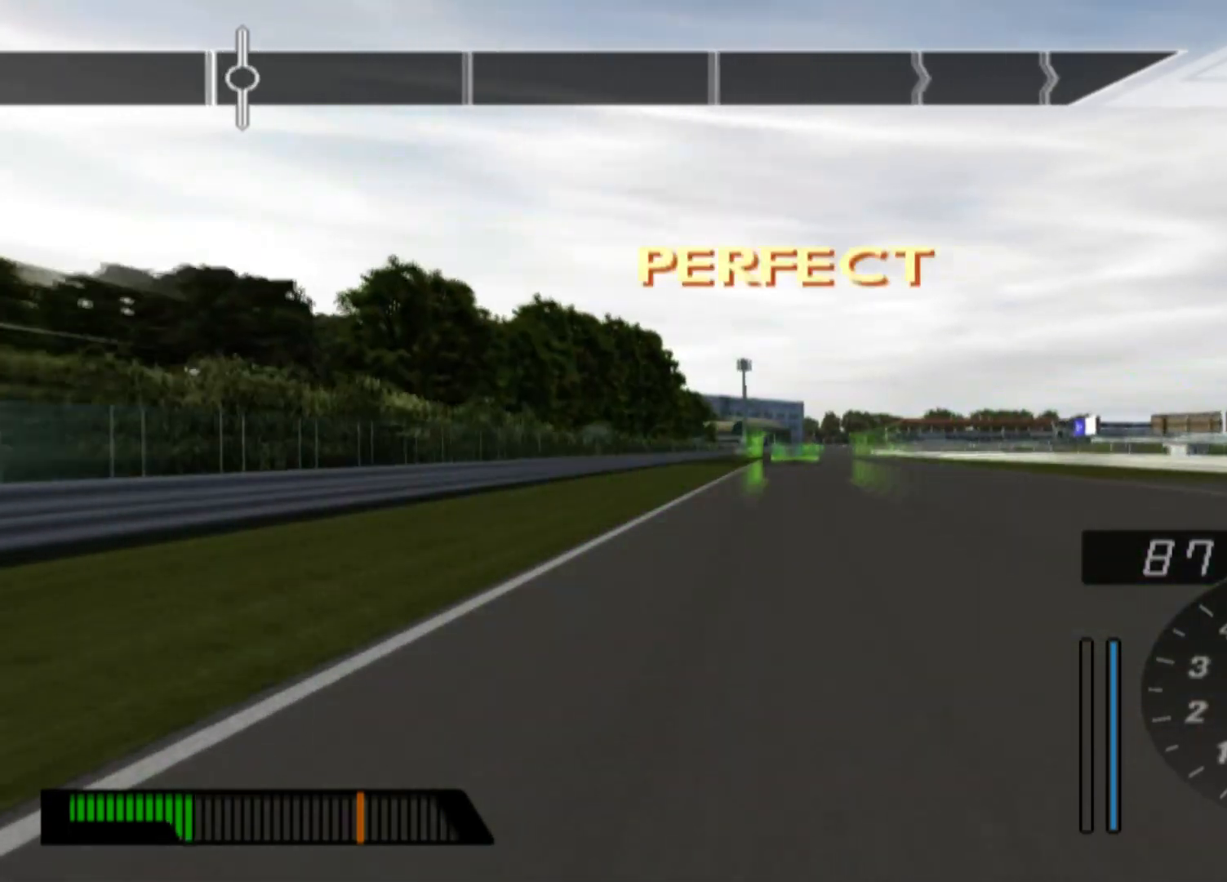
{"buttons": ["R2"], "left_stick": "center", "events": []}
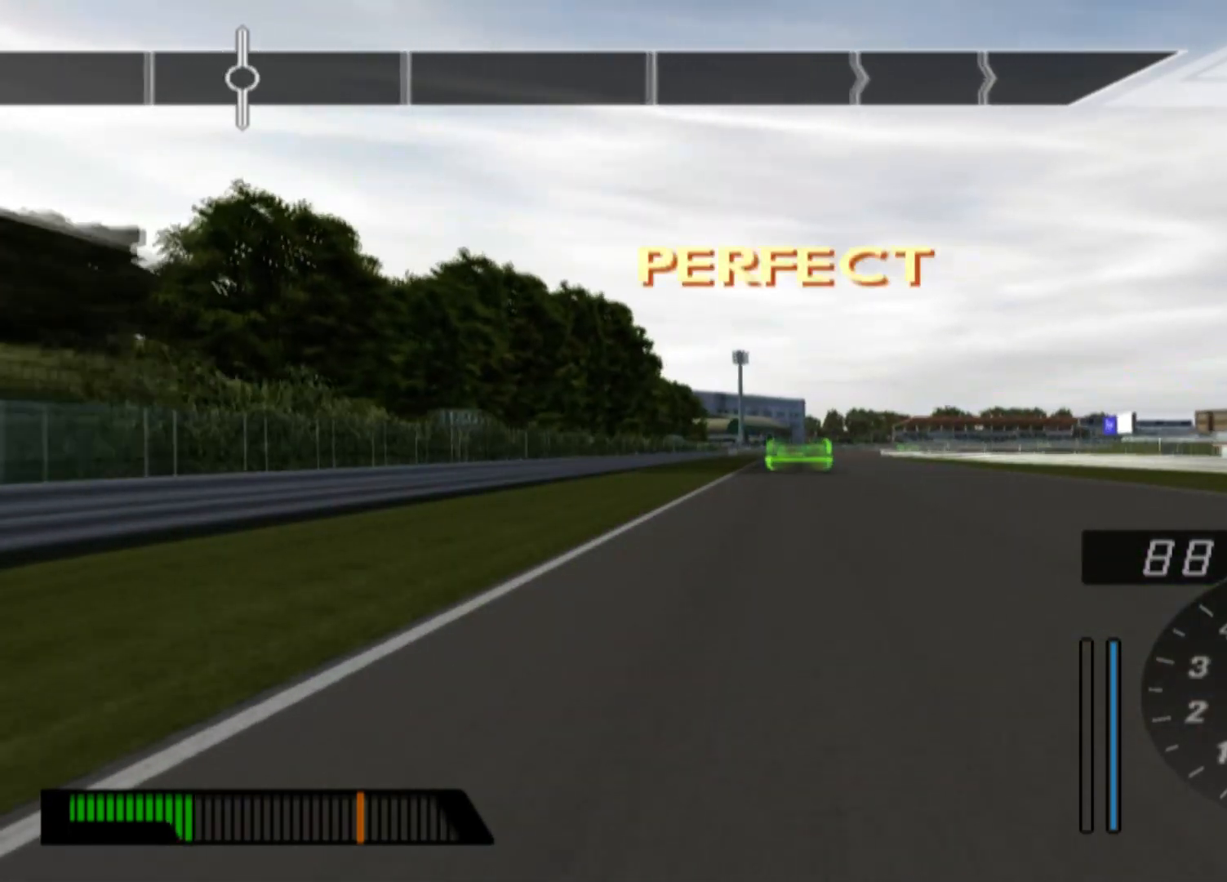
{"buttons": ["R2"], "left_stick": "center", "events": []}
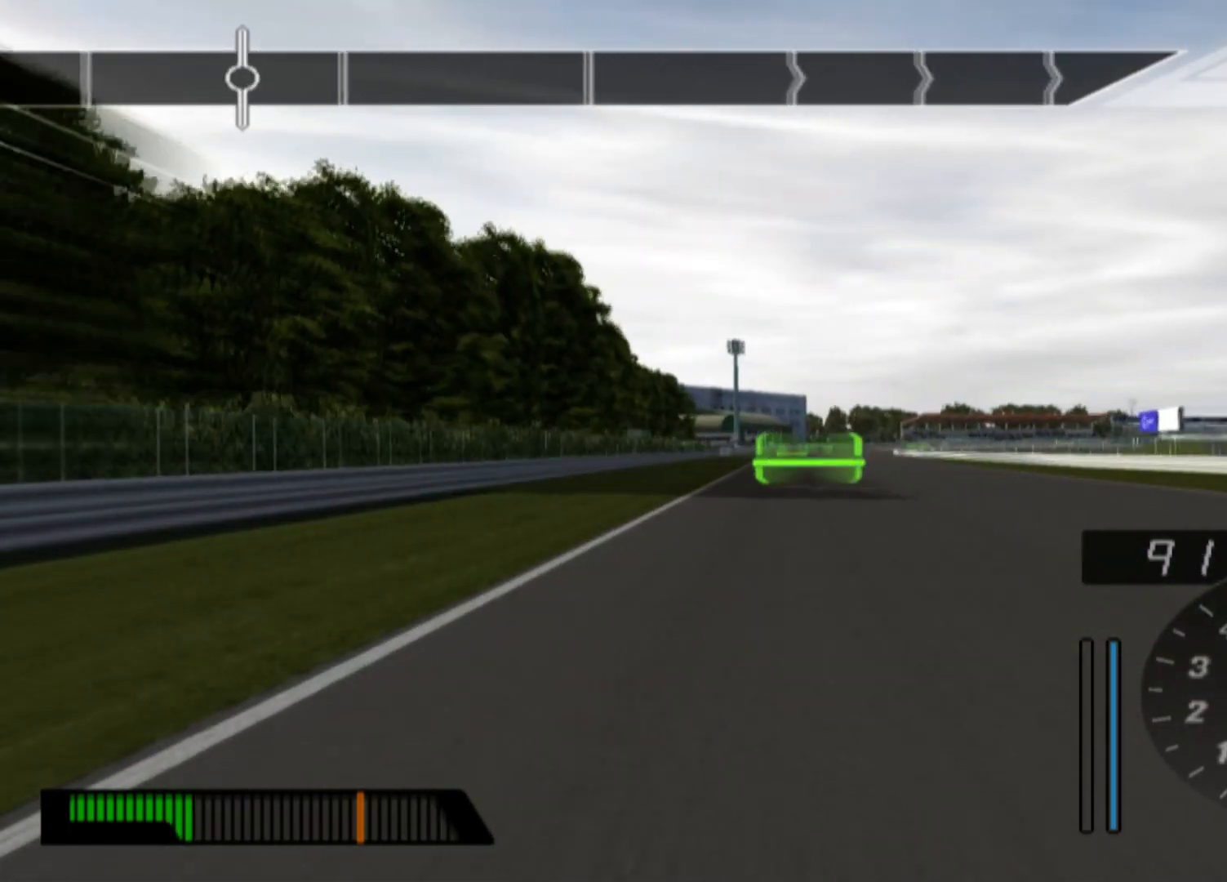
{"buttons": ["R2"], "left_stick": "center", "events": []}
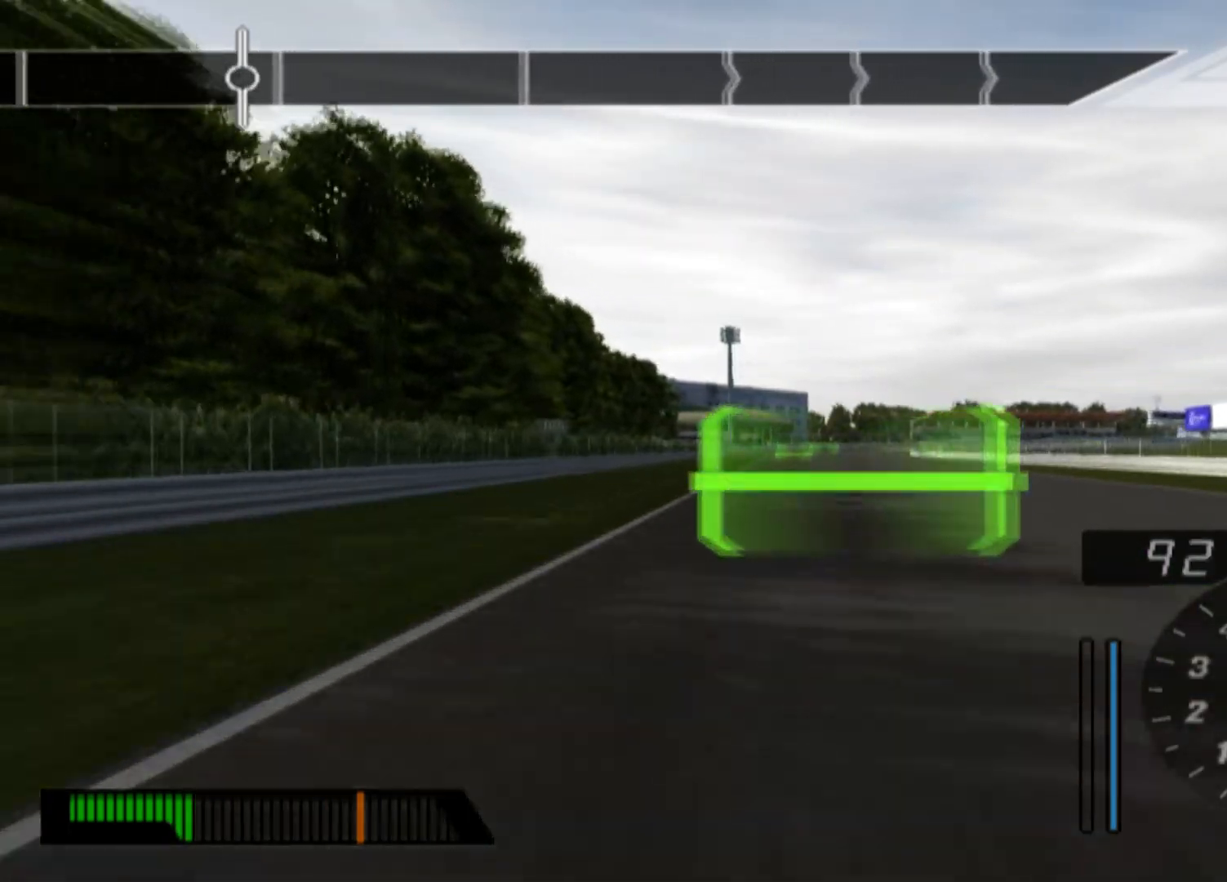
{"buttons": ["R2"], "left_stick": "center", "events": []}
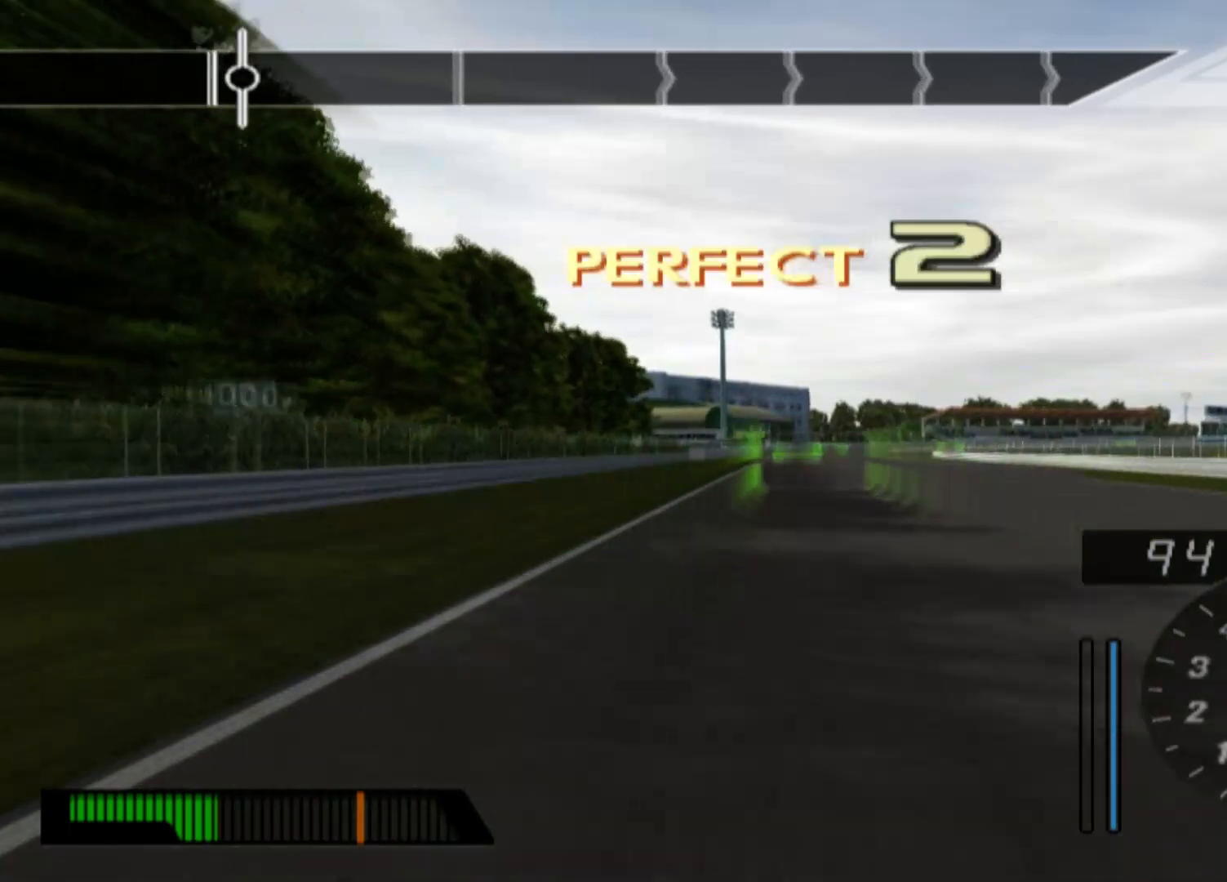
{"buttons": ["R2"], "left_stick": "center", "events": []}
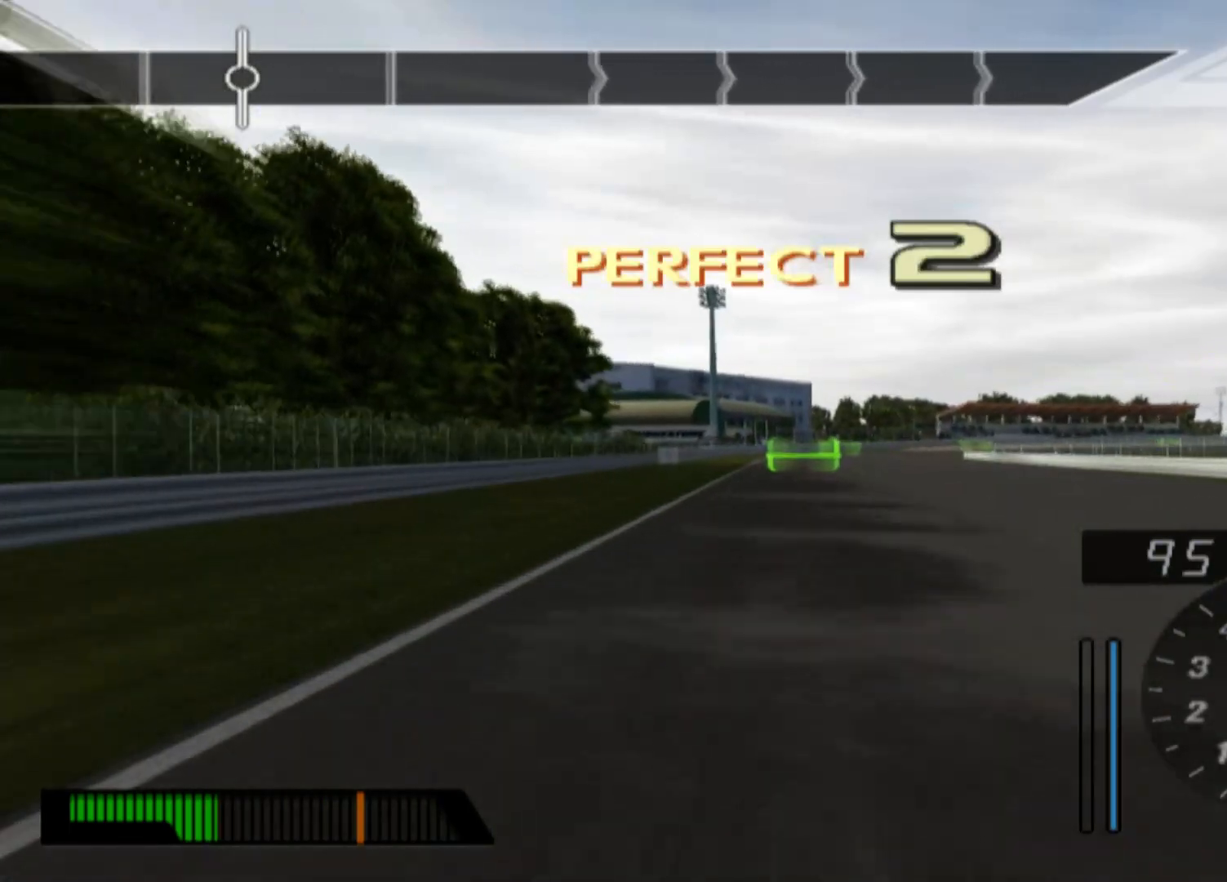
{"buttons": ["R2"], "left_stick": "center", "events": [[300, "left_stick", "right"], [433, "left_stick", "center"]]}
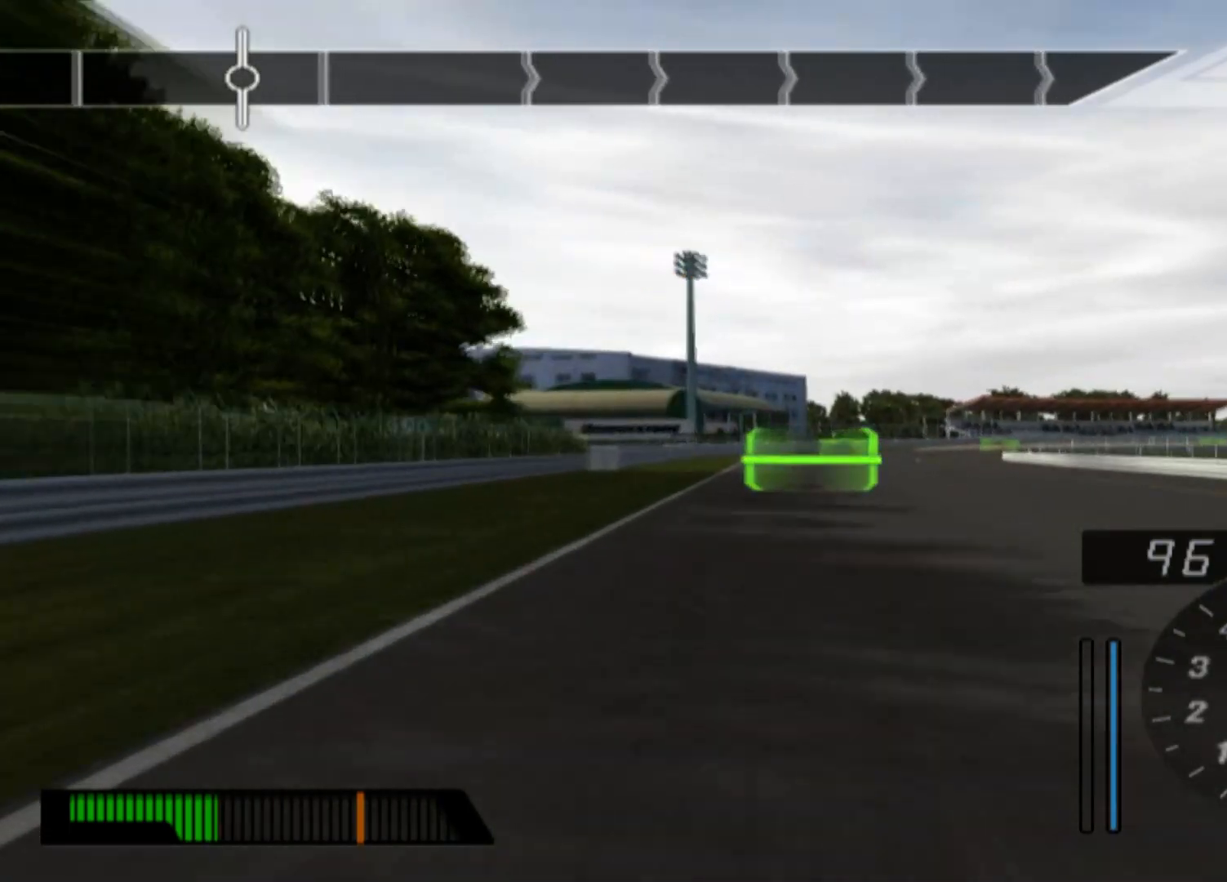
{"buttons": ["L2"], "left_stick": "center", "events": [[500, "L2", "down"], [500, "R2", "up"]]}
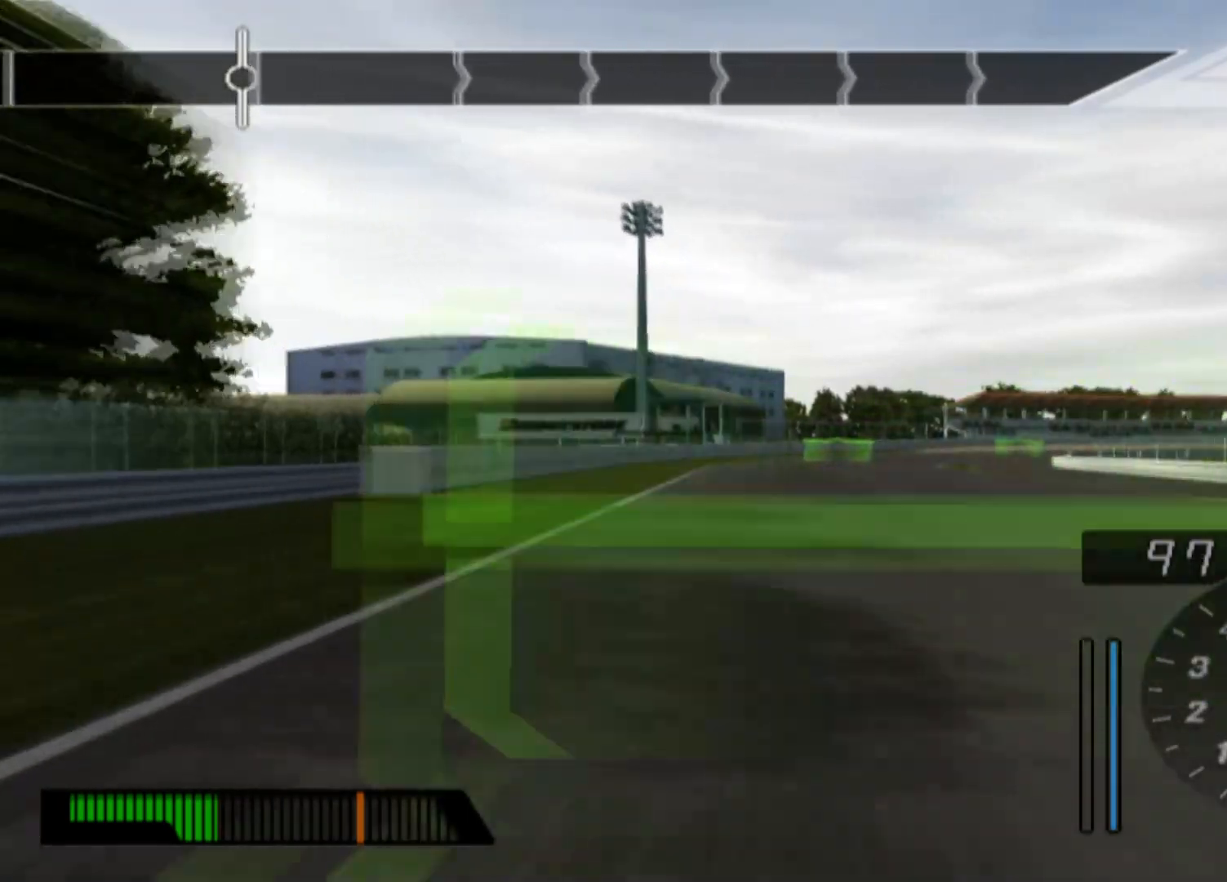
{"buttons": ["L2"], "left_stick": "center", "events": [[250, "left_stick", "right"], [450, "left_stick", "center"]]}
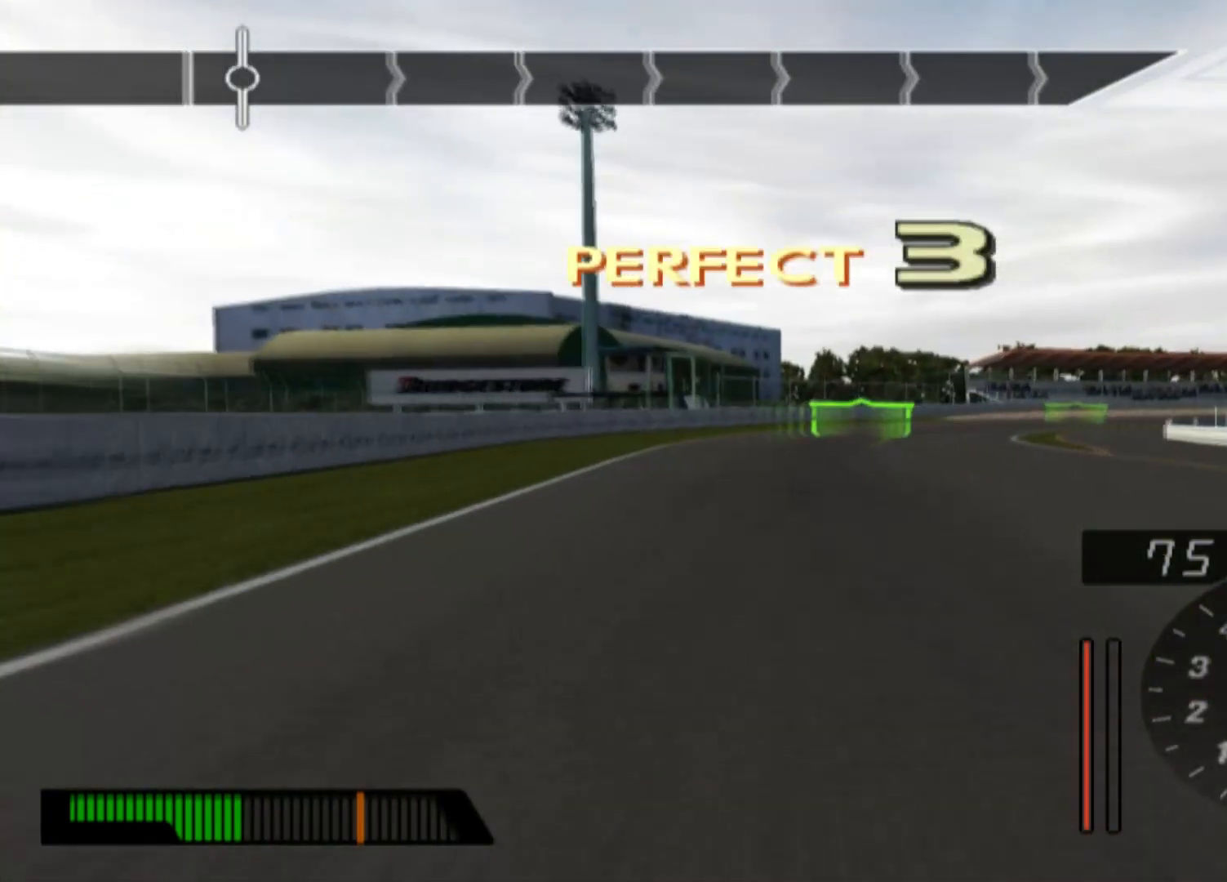
{"buttons": ["L2"], "left_stick": "right", "events": [[100, "left_stick", "right"]]}
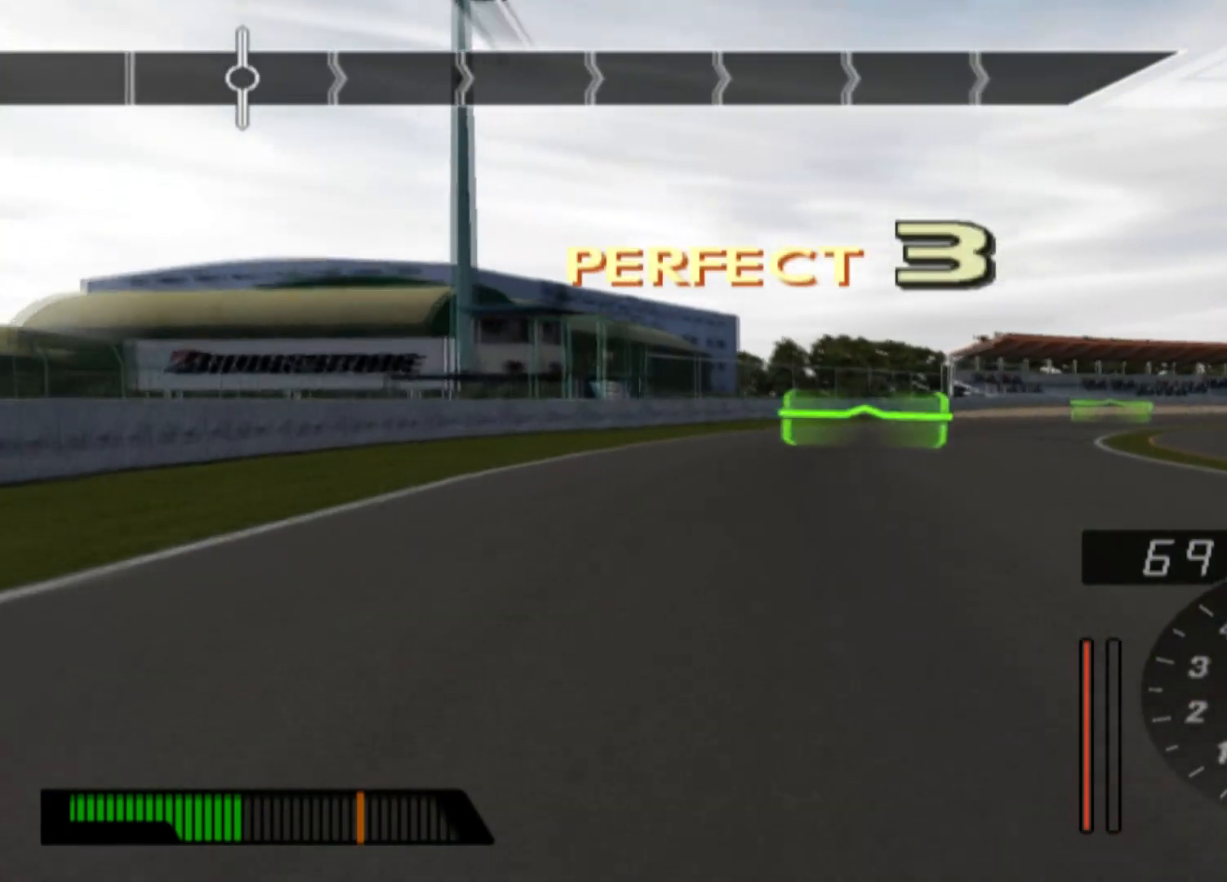
{"buttons": ["R2"], "left_stick": "right", "events": [[17, "left_stick", "center"], [117, "L2", "up"], [133, "R2", "down"], [167, "left_stick", "right"]]}
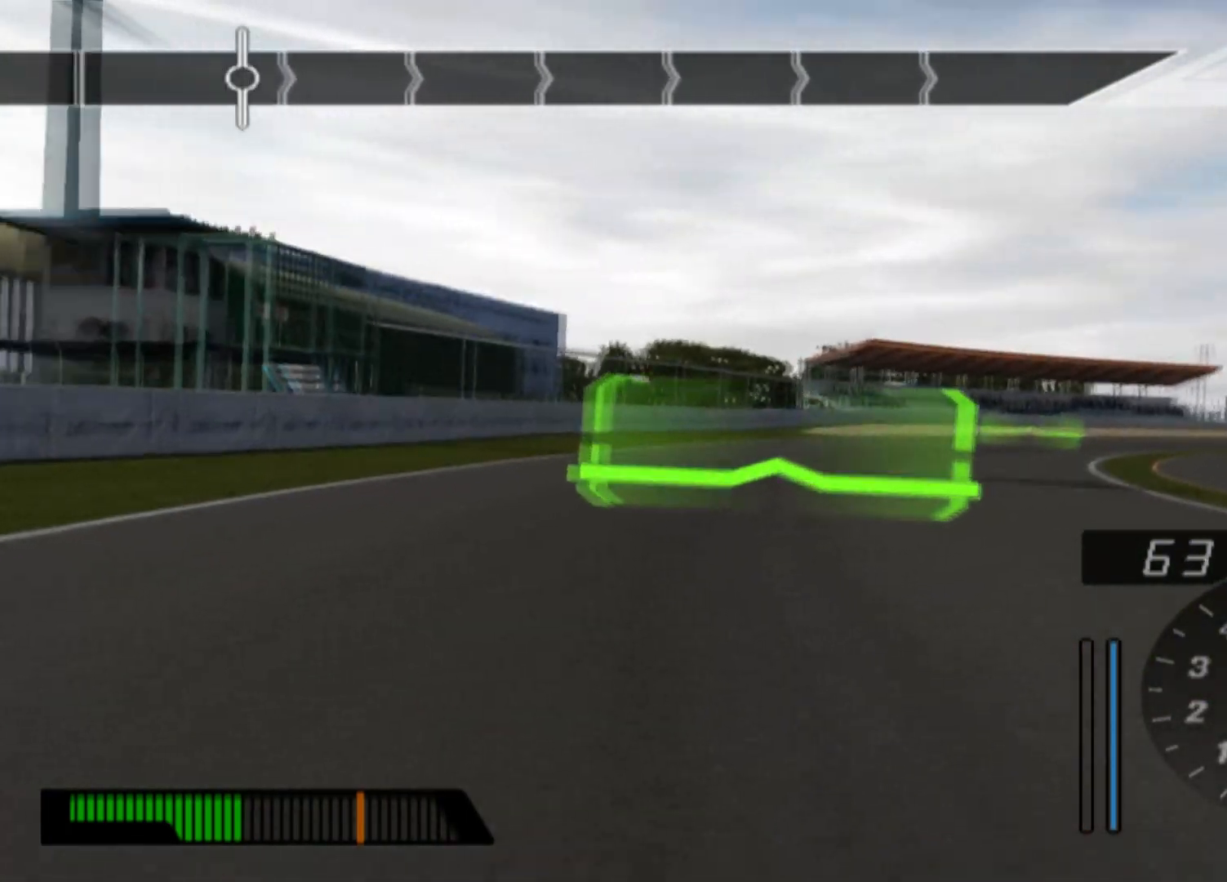
{"buttons": ["R2"], "left_stick": "right", "events": [[150, "left_stick", "center"], [283, "left_stick", "right"]]}